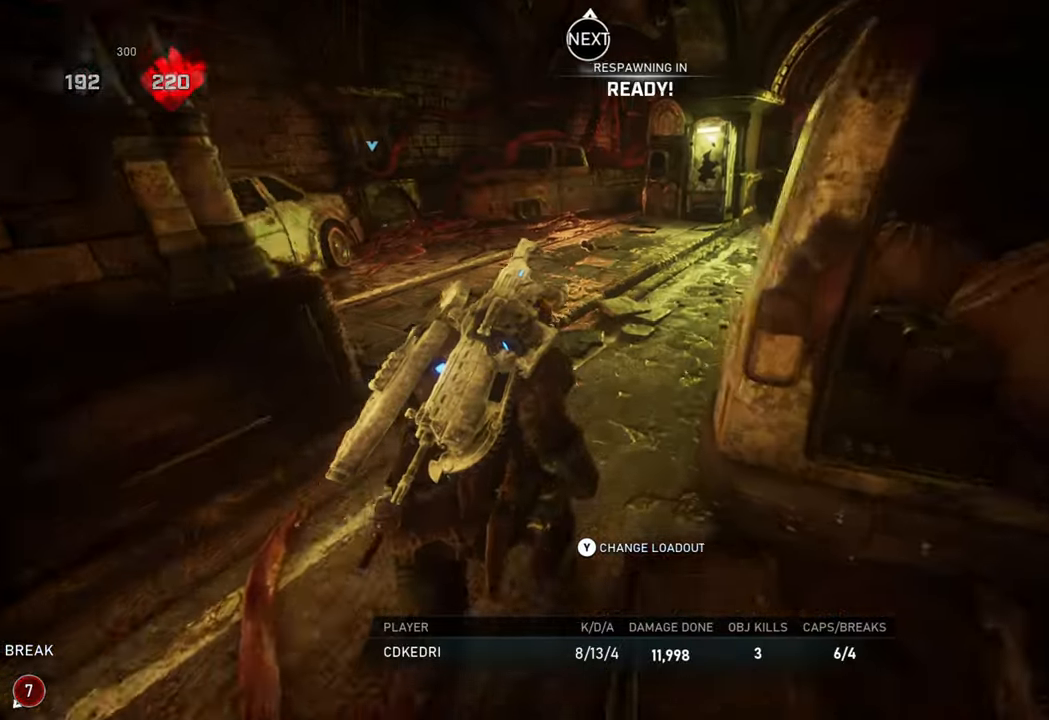
Gameplay with a controller (Xbox layout); each line is a JSON object with the inputs held at the frame after it. "events" lists button and stick changes between this image and that frame as [ms after this image, input, new state], when the widget could be followed in between.
{"buttons": ["A", "X"], "left_stick": "up", "right_stick": "center", "events": [[67, "A", "down"], [83, "X", "down"], [167, "A", "up"], [167, "X", "up"], [267, "A", "down"], [283, "X", "down"], [350, "X", "up"], [367, "A", "up"], [450, "A", "down"], [450, "X", "down"]]}
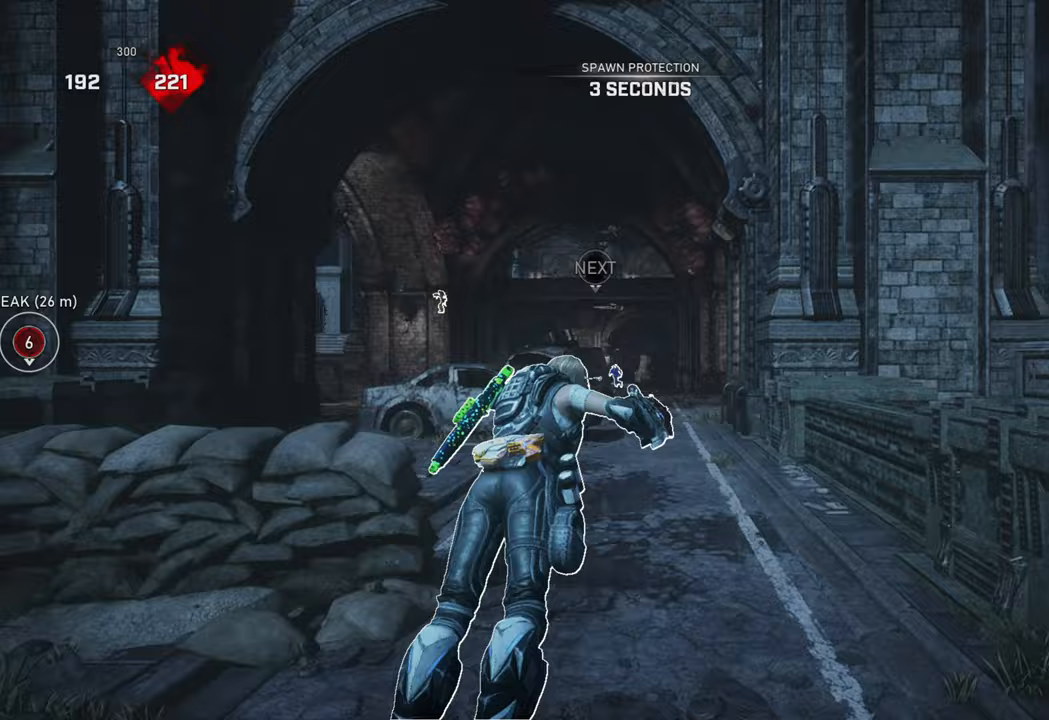
{"buttons": ["X"], "left_stick": "right", "right_stick": "left", "events": [[50, "A", "up"], [67, "X", "up"], [117, "A", "down"], [133, "X", "down"], [217, "A", "up"], [217, "L1", "down"], [217, "X", "up"], [283, "L1", "up"], [333, "L1", "down"], [367, "X", "down"], [383, "right_stick", "left"], [483, "L1", "up"], [483, "left_stick", "right"]]}
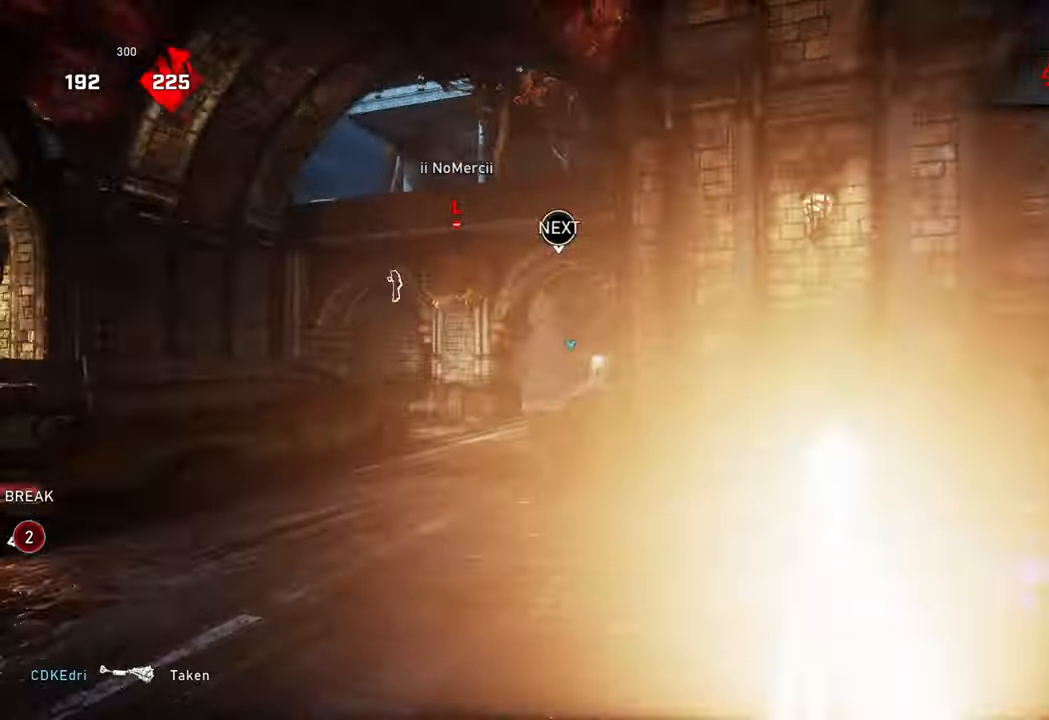
{"buttons": ["X"], "left_stick": "up", "right_stick": "center", "events": [[17, "R2", "down"], [50, "right_stick", "down-right"], [133, "right_stick", "center"], [150, "left_stick", "up-right"], [250, "R2", "up"], [250, "left_stick", "up"]]}
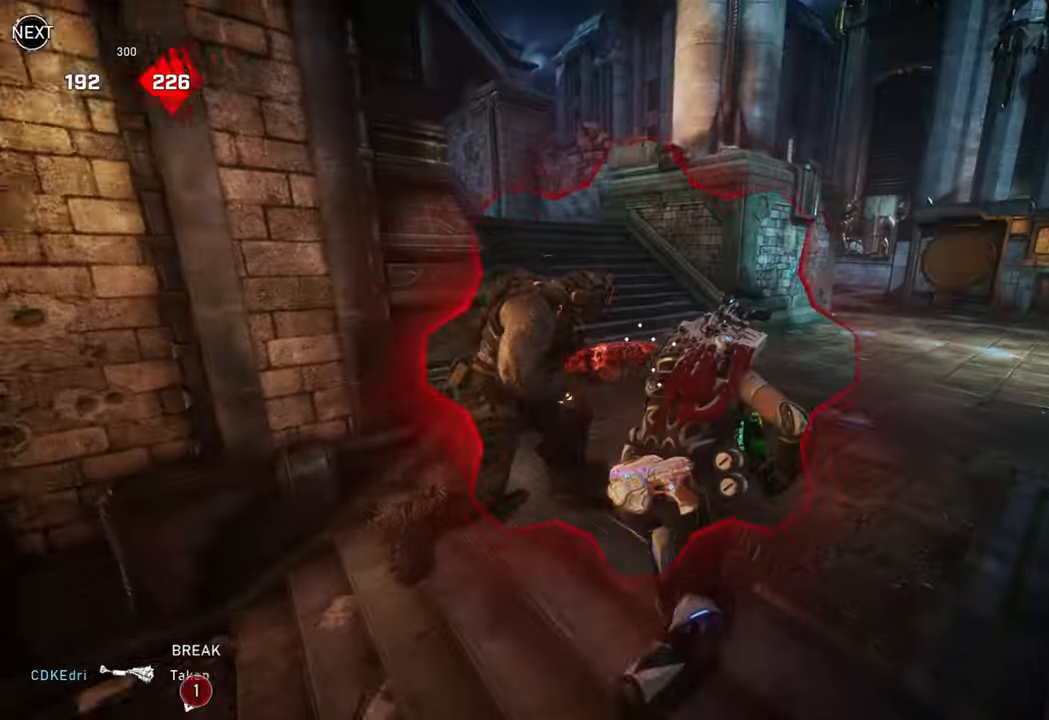
{"buttons": [], "left_stick": "up-right", "right_stick": "center", "events": [[17, "right_stick", "left"], [50, "X", "up"], [50, "left_stick", "up-left"], [67, "B", "down"], [200, "B", "up"], [217, "left_stick", "down-left"], [267, "B", "down"], [267, "right_stick", "down-left"], [300, "left_stick", "down-right"], [383, "B", "up"], [383, "L1", "down"], [383, "left_stick", "up-right"], [383, "right_stick", "right"], [483, "L1", "up"], [483, "right_stick", "center"]]}
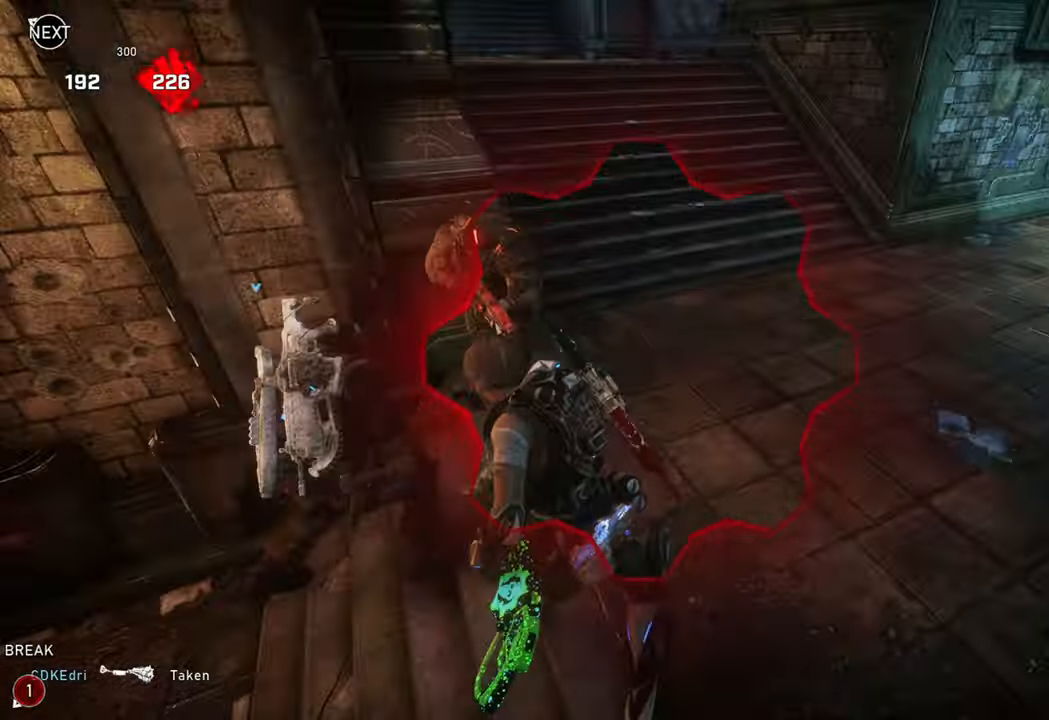
{"buttons": [], "left_stick": "down-right", "right_stick": "center", "events": [[133, "right_stick", "up-left"], [283, "left_stick", "right"], [300, "right_stick", "center"], [400, "left_stick", "down-right"]]}
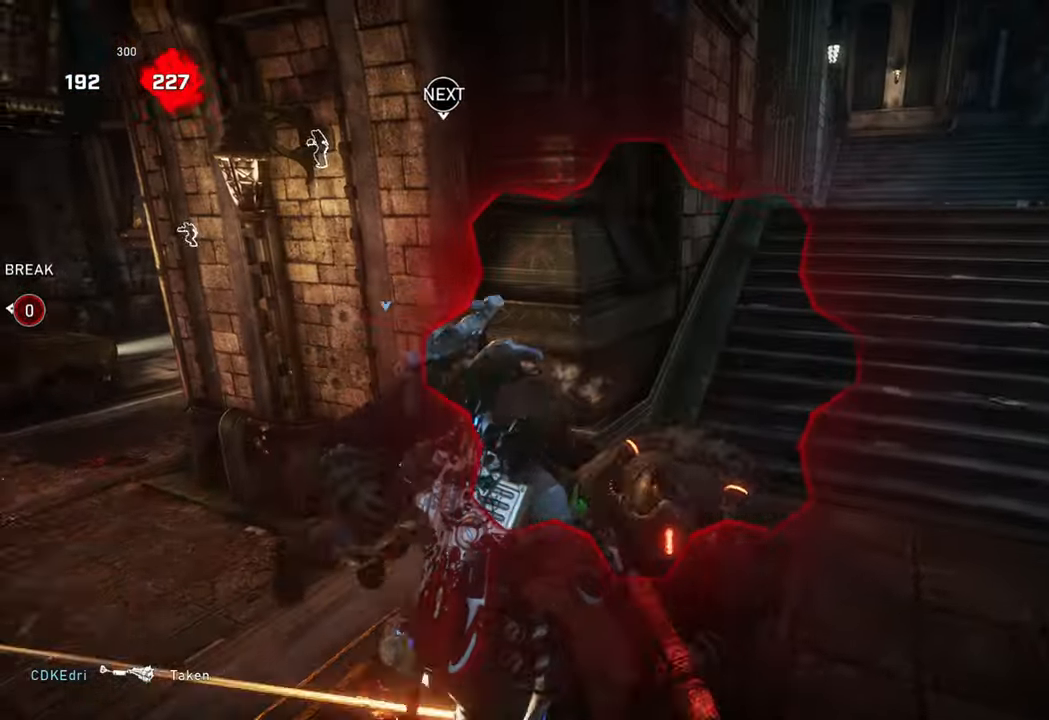
{"buttons": ["L1"], "left_stick": "up", "right_stick": "center", "events": [[17, "right_stick", "right"], [67, "R2", "down"], [100, "left_stick", "right"], [283, "left_stick", "left"], [317, "right_stick", "left"], [333, "R2", "up"], [483, "L1", "down"], [500, "left_stick", "up"], [500, "right_stick", "center"]]}
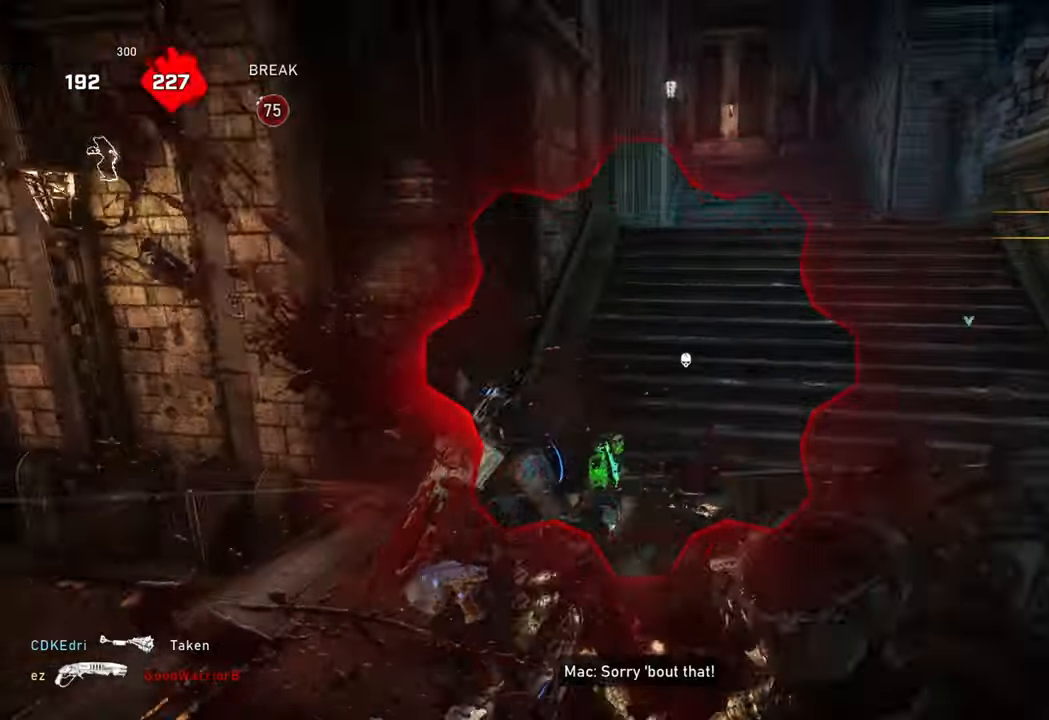
{"buttons": [], "left_stick": "up", "right_stick": "center", "events": [[83, "L1", "up"], [167, "L1", "down"], [217, "X", "down"], [250, "L1", "up"], [317, "L1", "down"], [350, "X", "up"], [417, "L1", "up"], [450, "X", "down"], [483, "X", "up"]]}
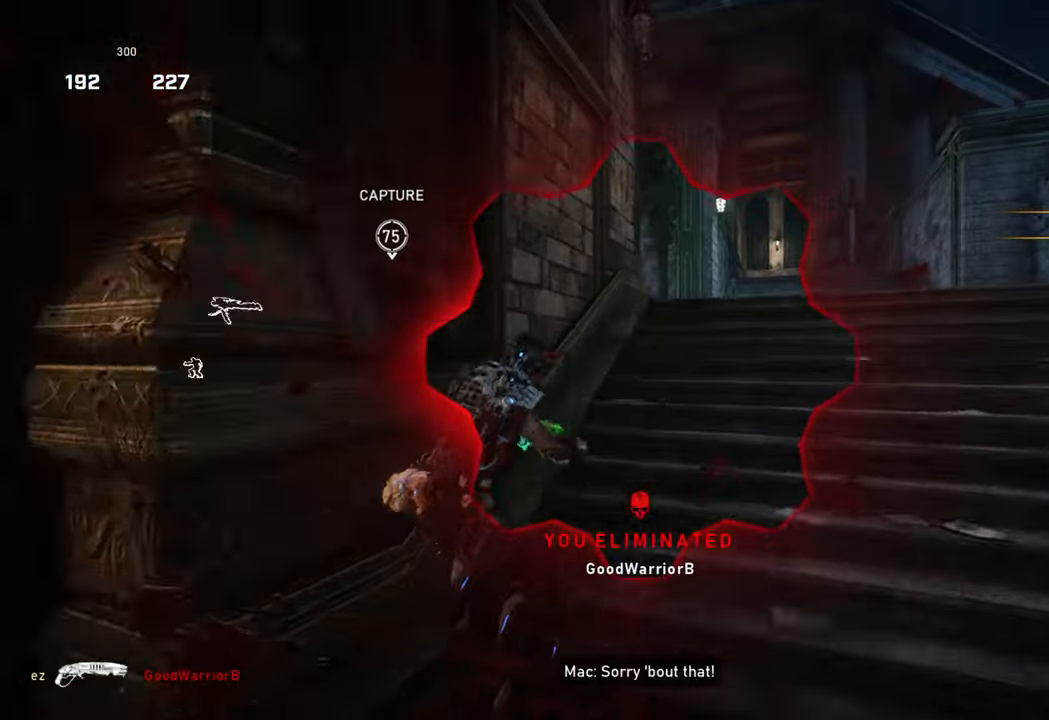
{"buttons": ["X"], "left_stick": "up-right", "right_stick": "left", "events": [[67, "A", "down"], [100, "X", "down"], [150, "A", "up"], [167, "X", "up"], [250, "X", "down"], [333, "X", "up"], [333, "right_stick", "left"], [400, "X", "down"], [467, "left_stick", "up-right"]]}
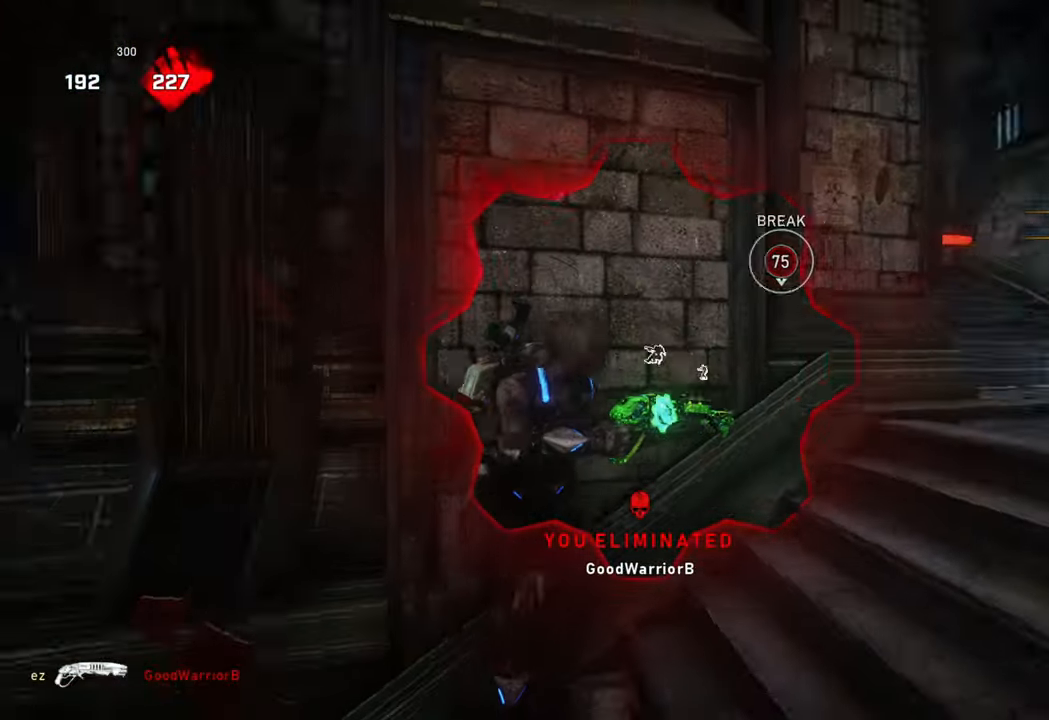
{"buttons": ["X"], "left_stick": "right", "right_stick": "center", "events": [[33, "right_stick", "center"], [167, "left_stick", "right"]]}
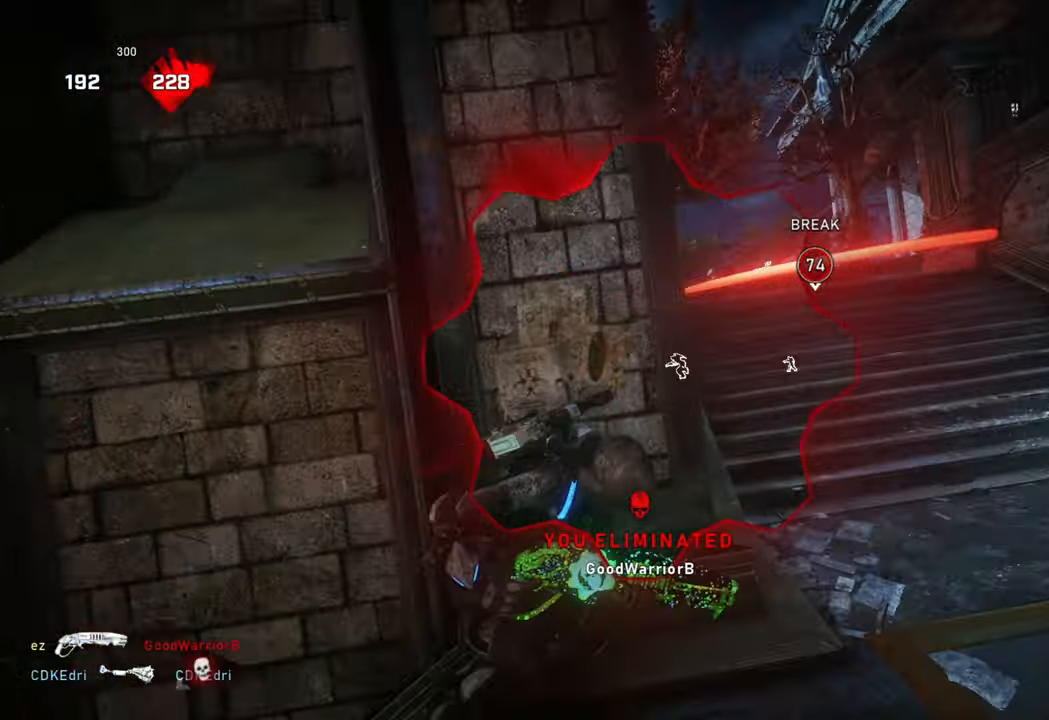
{"buttons": ["X"], "left_stick": "center", "right_stick": "center", "events": [[100, "L1", "down"], [100, "X", "up"], [100, "left_stick", "up"], [167, "X", "down"], [233, "L1", "up"], [283, "left_stick", "center"], [333, "A", "down"], [483, "A", "up"]]}
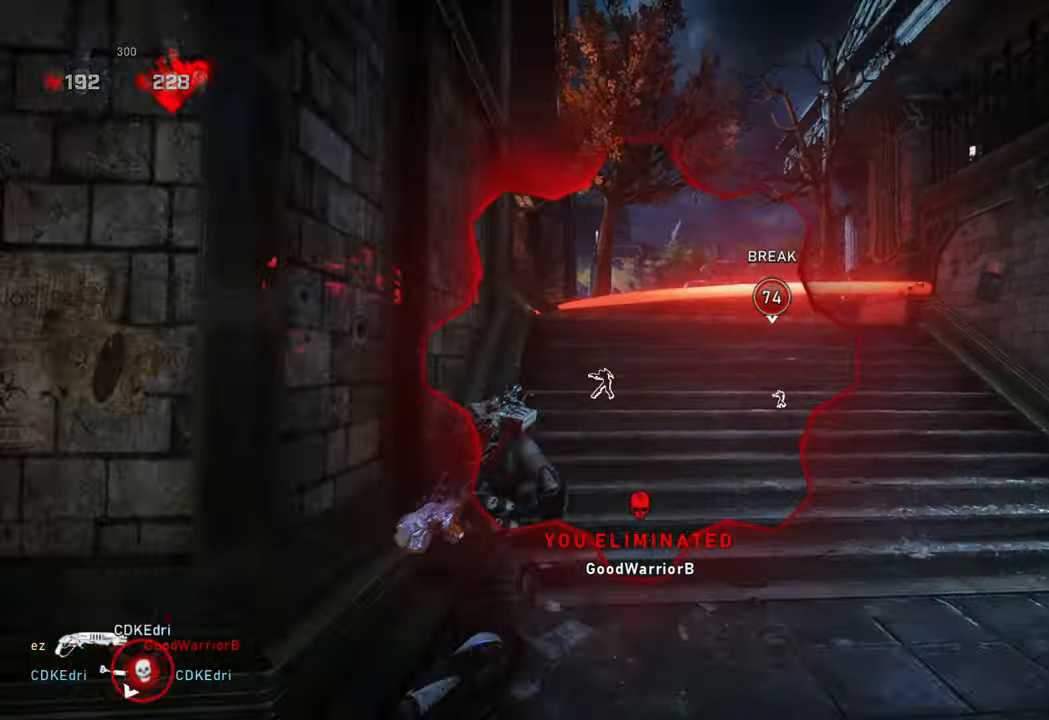
{"buttons": ["L2", "L3"], "left_stick": "right", "right_stick": "left", "events": [[83, "left_stick", "up"], [183, "X", "up"], [183, "left_stick", "down-right"], [183, "right_stick", "up-right"], [300, "right_stick", "center"], [317, "left_stick", "right"], [450, "L2", "down"], [467, "L3", "down"], [467, "right_stick", "left"]]}
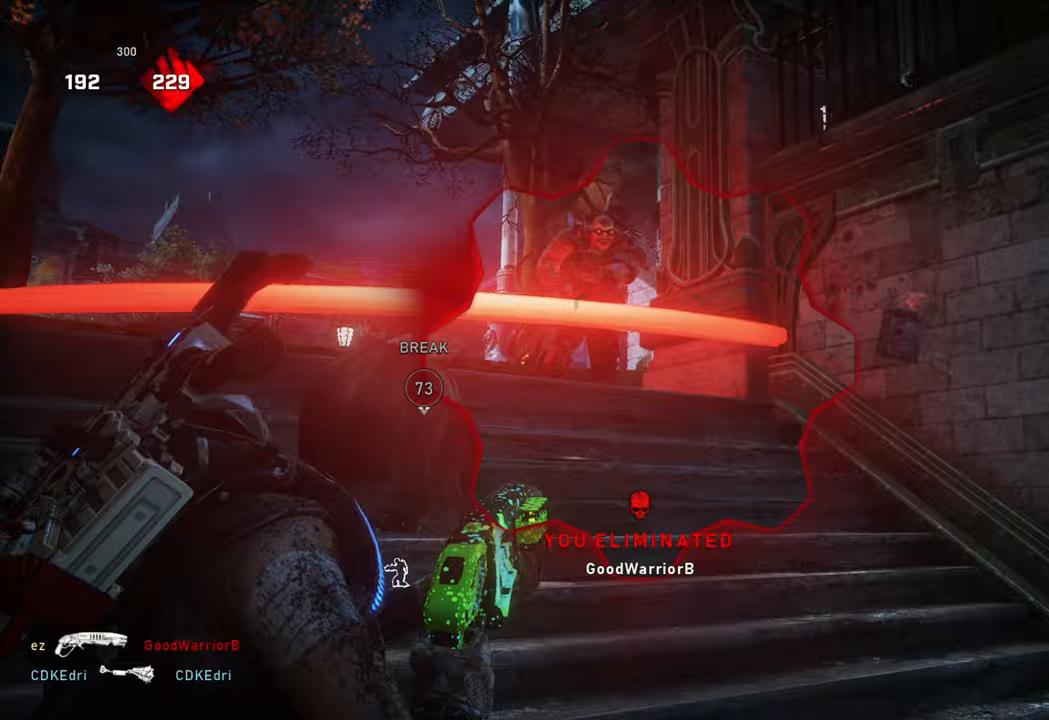
{"buttons": [], "left_stick": "up-left", "right_stick": "center", "events": [[33, "left_stick", "down"], [67, "R2", "down"], [67, "right_stick", "up"], [133, "L3", "up"], [133, "right_stick", "center"], [150, "L2", "up"], [250, "R2", "up"], [283, "left_stick", "right"], [350, "left_stick", "up-left"], [367, "L1", "down"], [400, "right_stick", "left"], [467, "right_stick", "center"], [500, "L1", "up"]]}
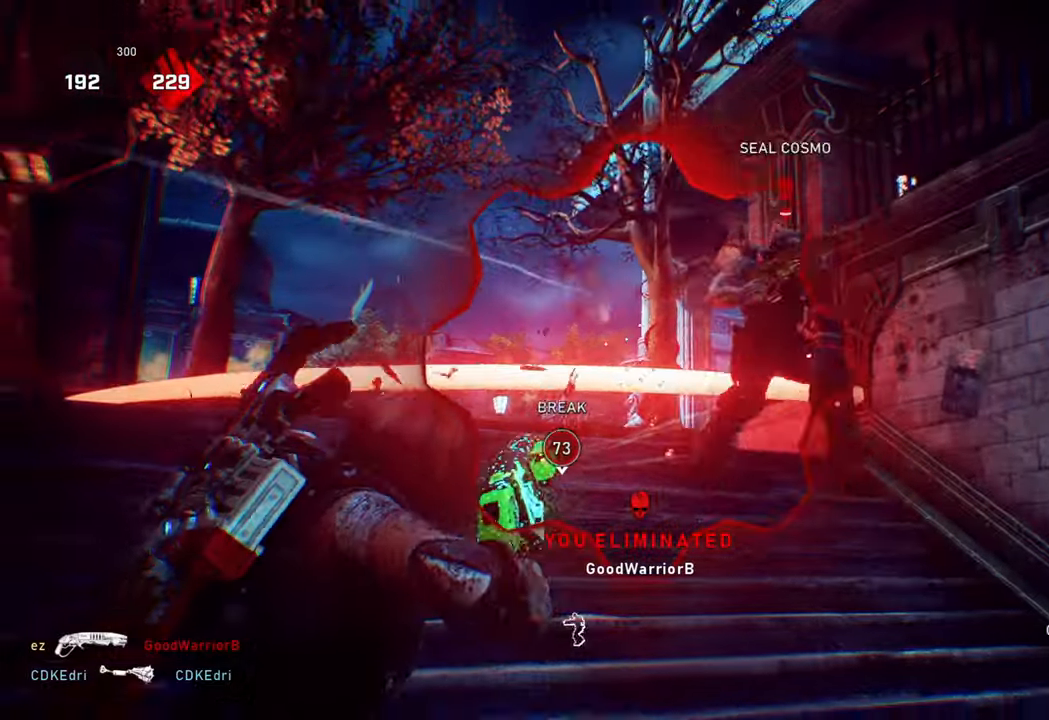
{"buttons": [], "left_stick": "up-right", "right_stick": "center", "events": [[83, "L1", "down"], [133, "right_stick", "right"], [167, "L1", "up"], [183, "left_stick", "right"], [267, "right_stick", "center"], [283, "left_stick", "up-right"]]}
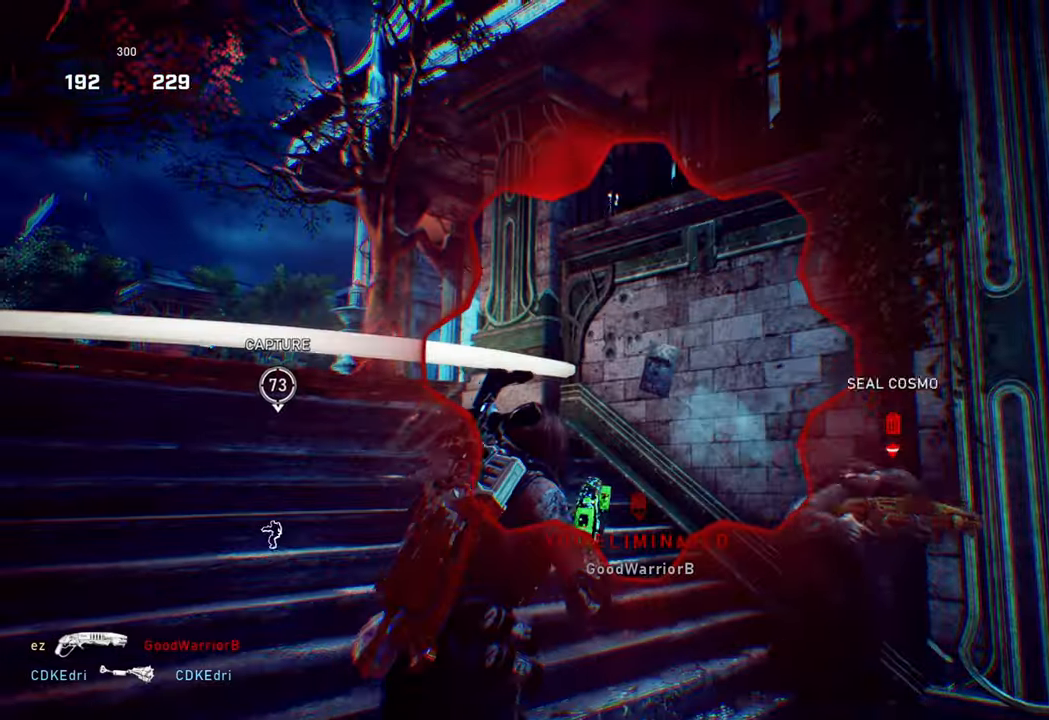
{"buttons": [], "left_stick": "up-left", "right_stick": "left", "events": [[33, "right_stick", "right"], [183, "R2", "down"], [217, "L1", "down"], [217, "left_stick", "up"], [250, "right_stick", "center"], [317, "L1", "up"], [350, "R2", "up"], [383, "left_stick", "down"], [400, "right_stick", "left"], [500, "left_stick", "up-left"]]}
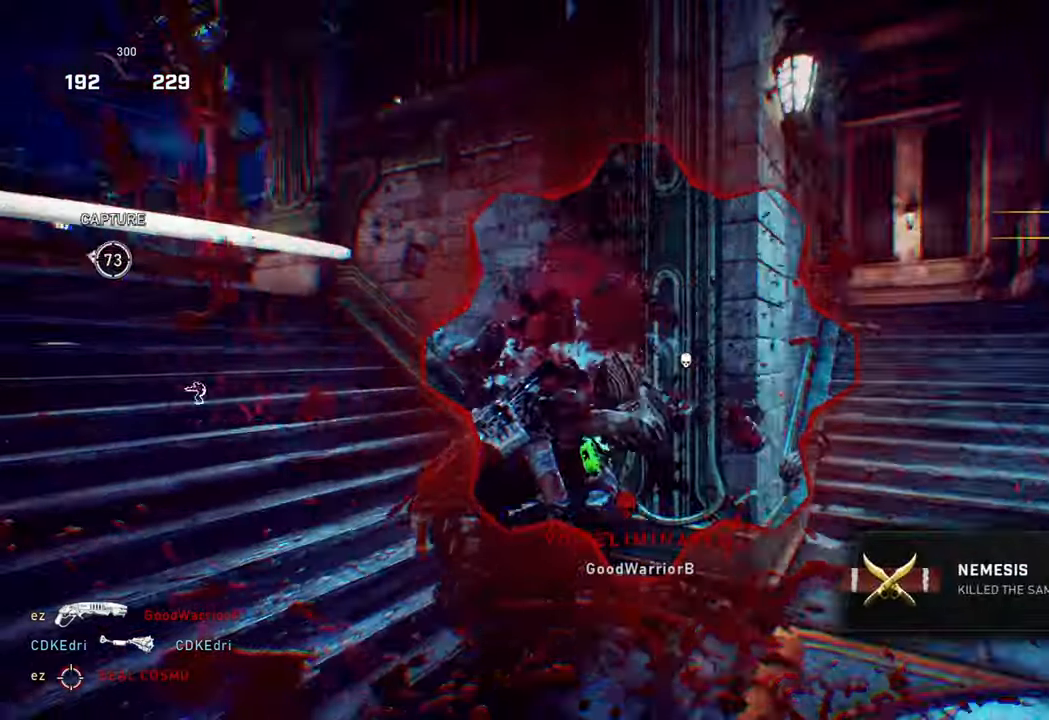
{"buttons": ["X"], "left_stick": "up", "right_stick": "center", "events": [[17, "left_stick", "up"], [50, "L1", "down"], [67, "right_stick", "center"], [150, "L1", "up"], [167, "X", "down"], [217, "L3", "down"], [317, "L3", "up"], [433, "right_stick", "down"], [483, "right_stick", "center"]]}
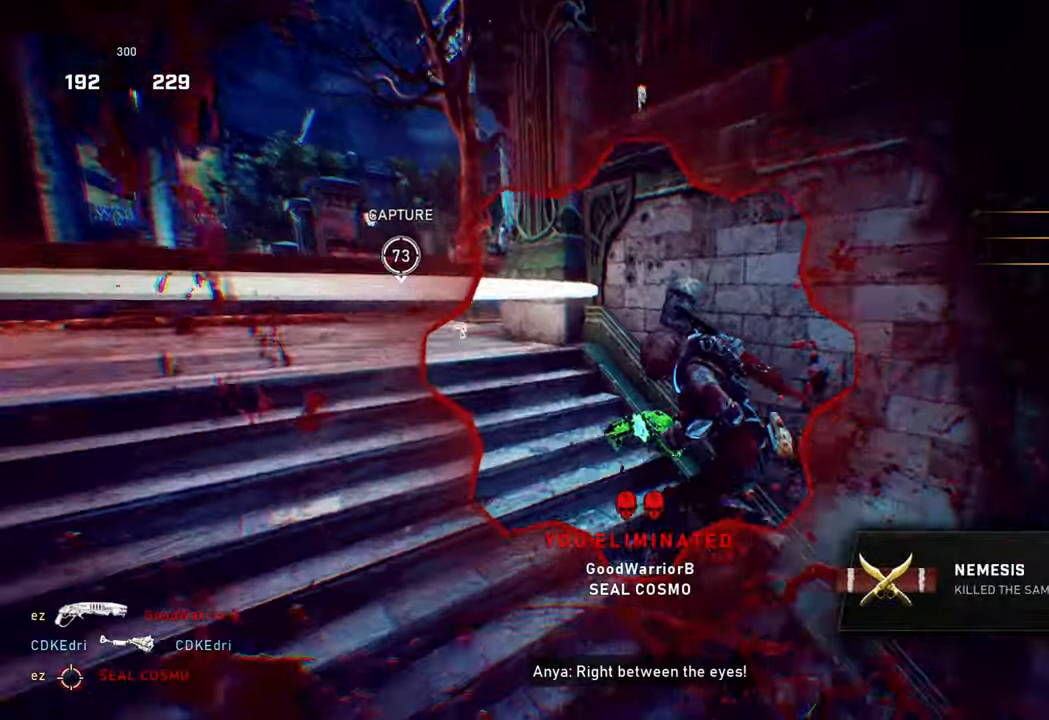
{"buttons": ["X"], "left_stick": "up", "right_stick": "center", "events": [[67, "A", "down"], [217, "R1", "down"], [317, "R1", "up"], [383, "A", "up"]]}
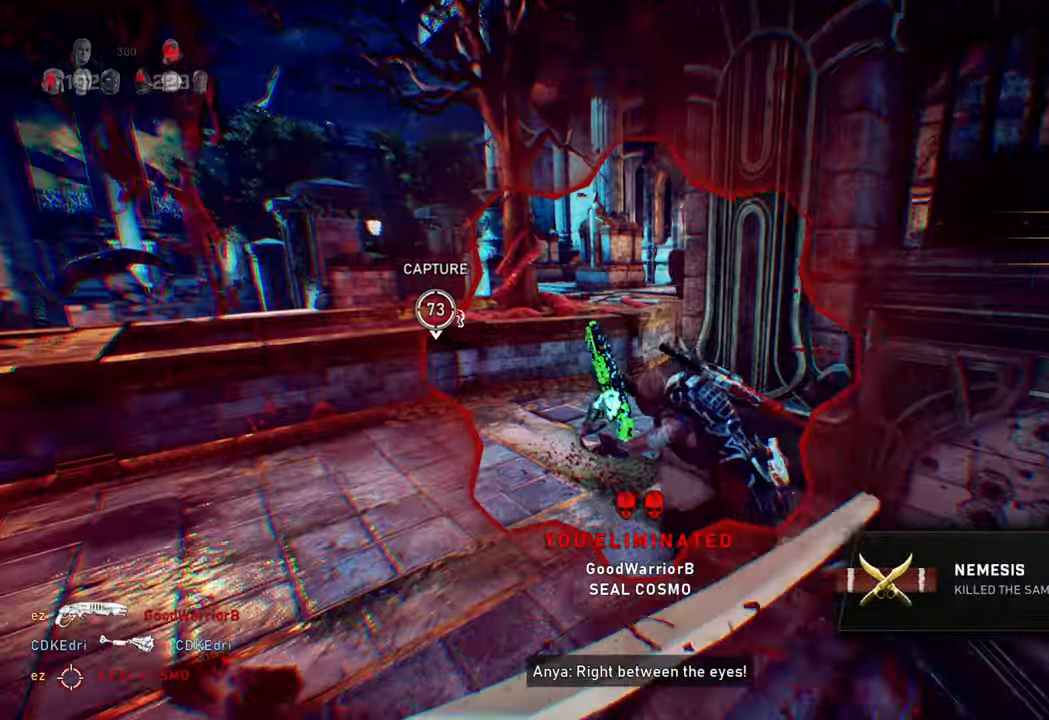
{"buttons": ["X", "L1"], "left_stick": "up-left", "right_stick": "center", "events": [[83, "L1", "down"], [100, "X", "up"], [183, "L1", "up"], [183, "X", "down"], [283, "A", "down"], [317, "left_stick", "up-left"], [450, "A", "up"], [467, "L1", "down"]]}
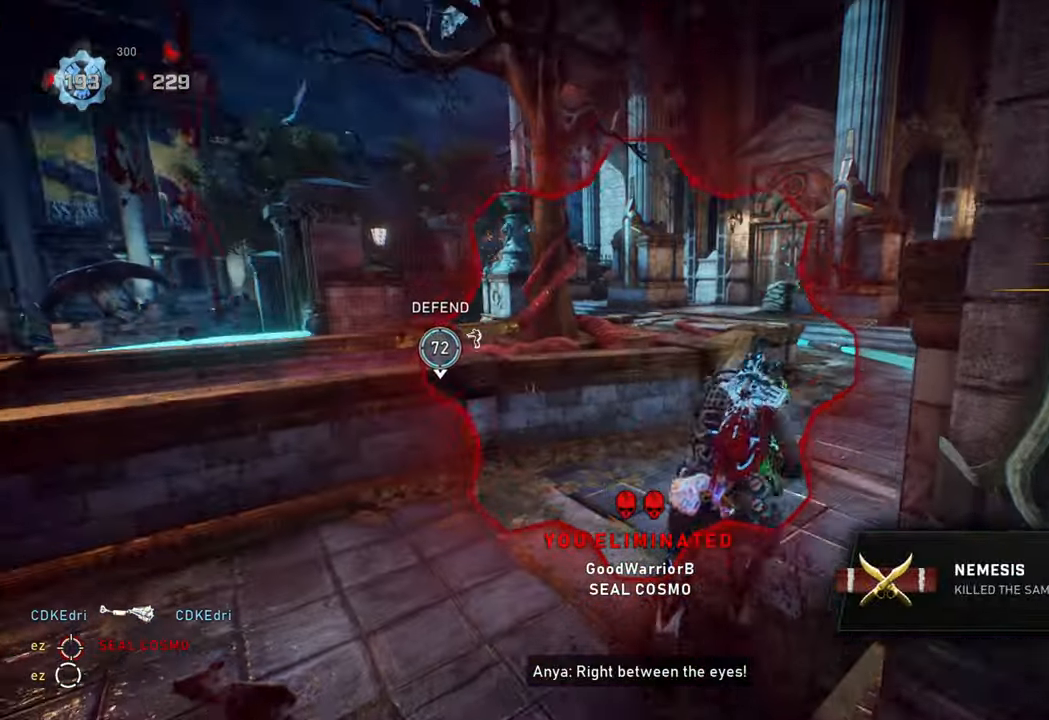
{"buttons": ["X"], "left_stick": "right", "right_stick": "center", "events": [[67, "L1", "up"], [67, "left_stick", "up"], [100, "X", "up"], [167, "left_stick", "up-right"], [183, "right_stick", "down"], [250, "R1", "down"], [283, "right_stick", "center"], [350, "R1", "up"], [350, "left_stick", "right"], [417, "X", "down"], [417, "right_stick", "down"], [500, "right_stick", "center"]]}
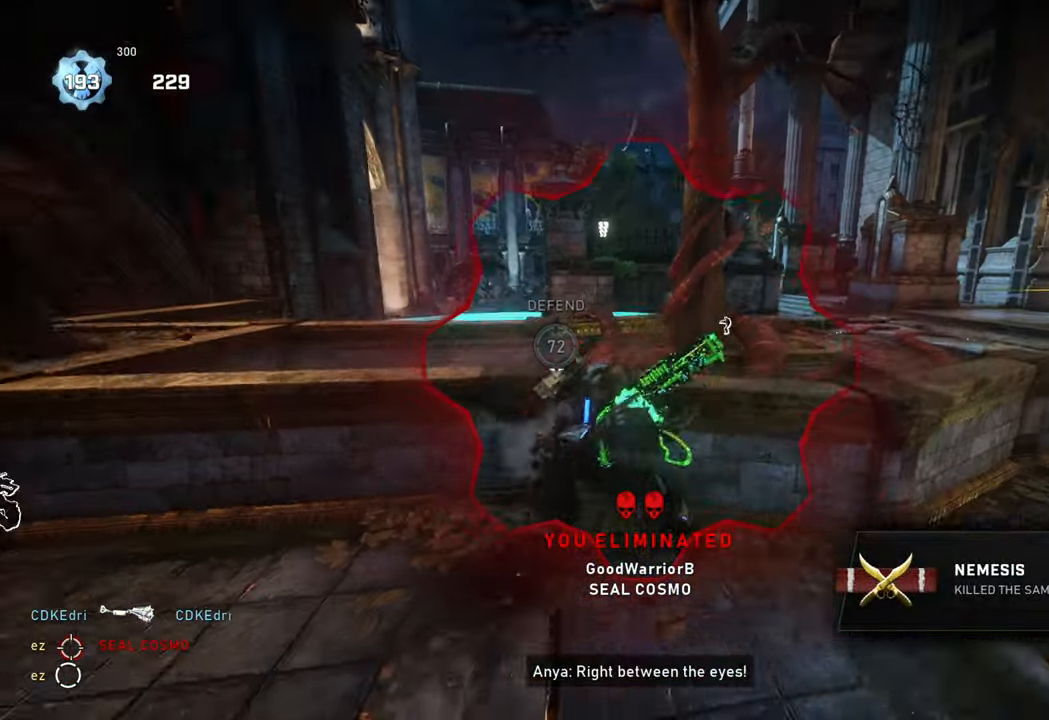
{"buttons": ["X"], "left_stick": "right", "right_stick": "center", "events": [[83, "A", "down"], [500, "A", "up"]]}
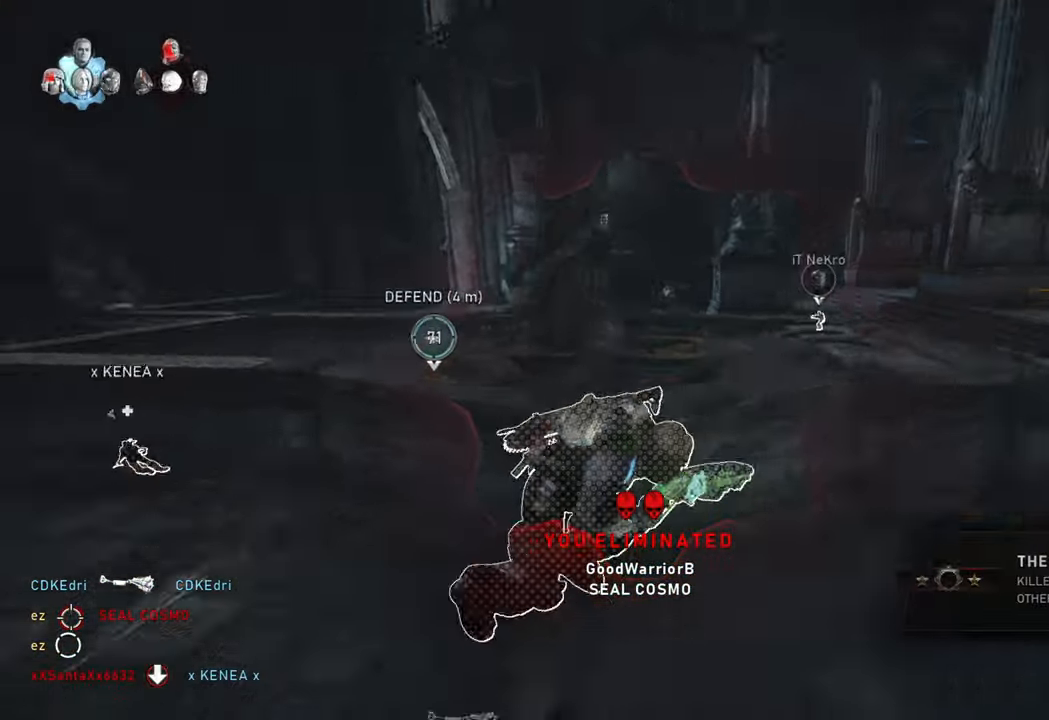
{"buttons": [], "left_stick": "right", "right_stick": "center", "events": [[317, "R1", "down"], [433, "R1", "up"], [500, "X", "up"]]}
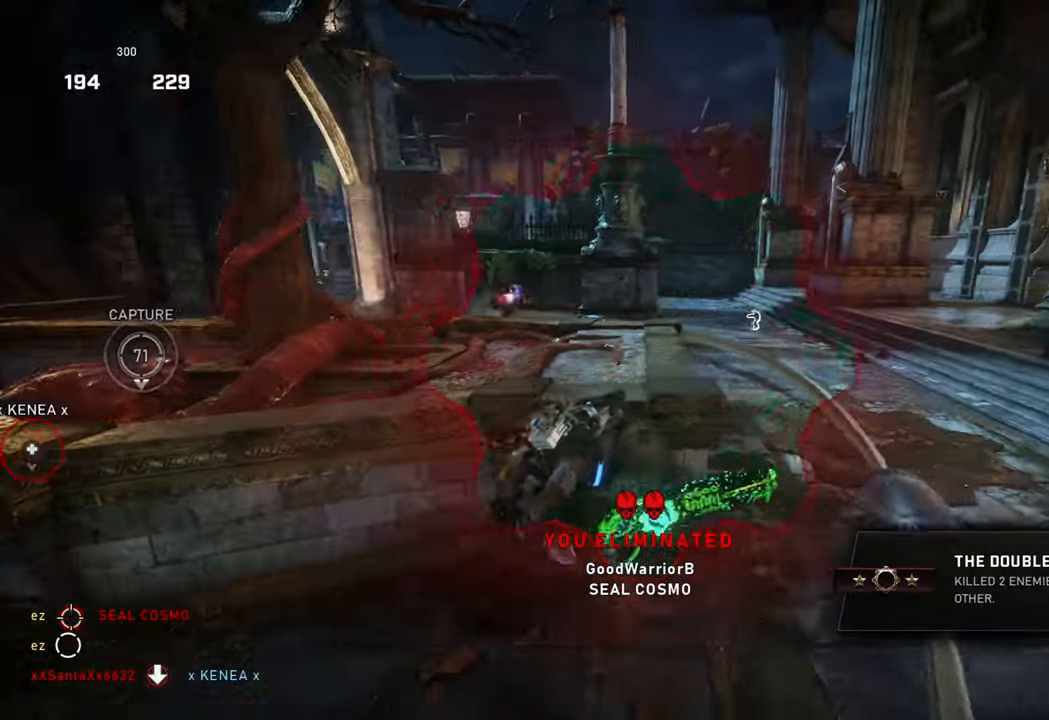
{"buttons": ["A"], "left_stick": "center", "right_stick": "center"}
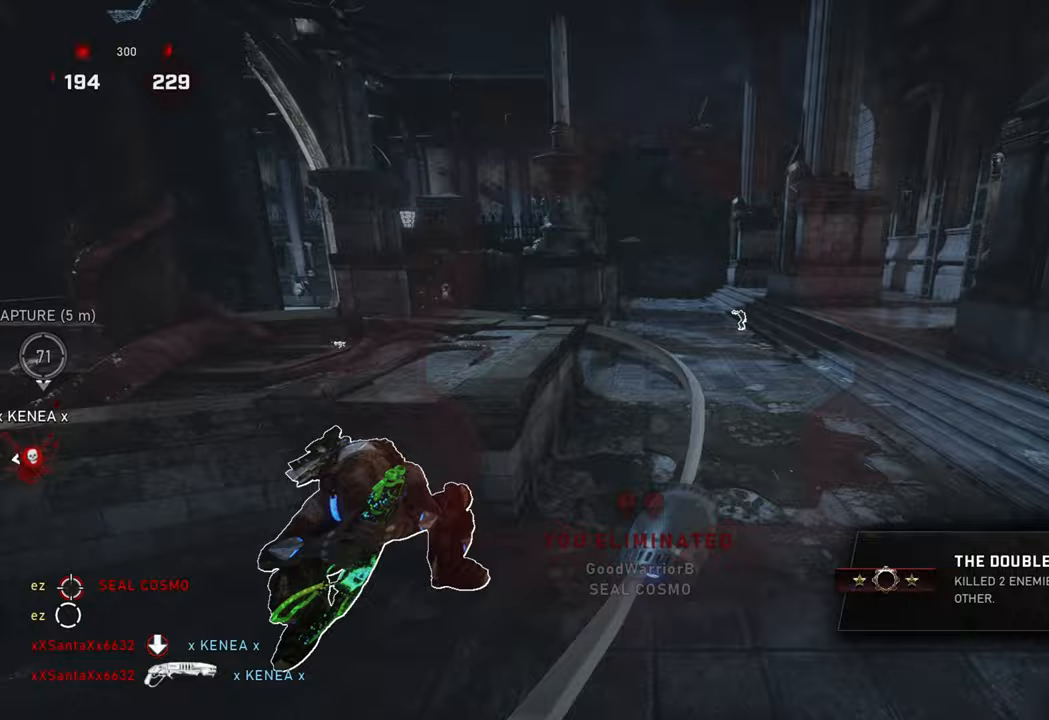
{"buttons": ["X", "L1"], "left_stick": "up", "right_stick": "center", "events": [[100, "right_stick", "left"], [183, "right_stick", "center"], [317, "R1", "down"], [400, "left_stick", "up"], [433, "A", "up"], [433, "R1", "up"], [450, "L1", "down"], [500, "X", "down"]]}
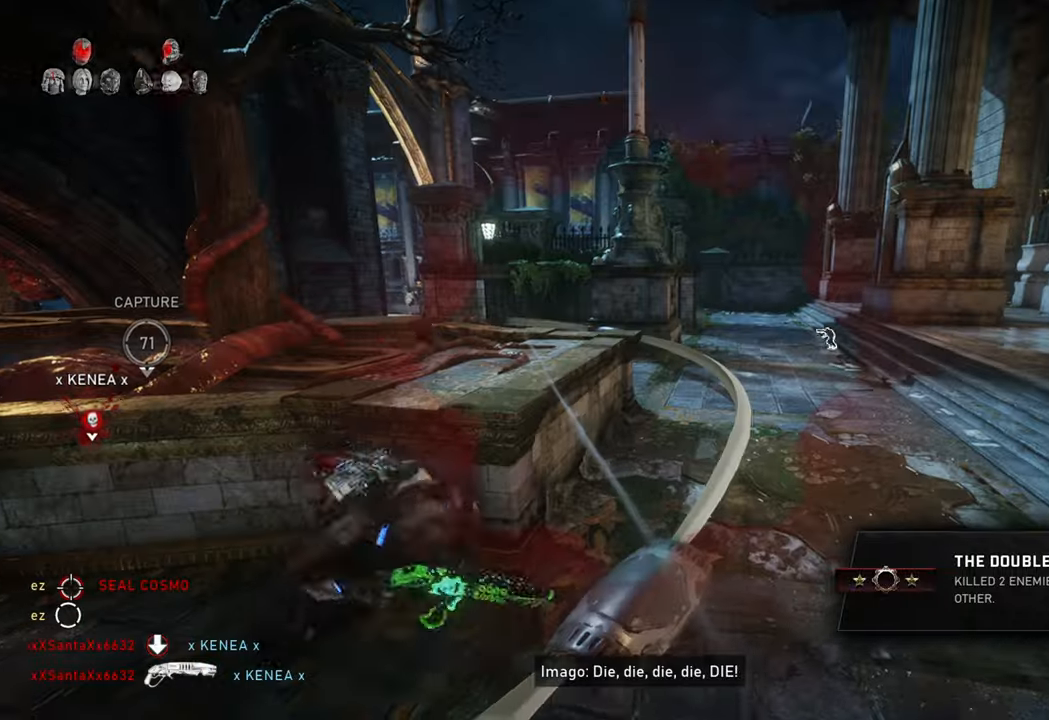
{"buttons": [], "left_stick": "up-right", "right_stick": "left", "events": [[17, "right_stick", "down-left"], [33, "L1", "up"], [67, "right_stick", "center"], [183, "A", "down"], [300, "A", "up"], [317, "L1", "down"], [400, "L1", "up"], [400, "X", "up"], [417, "right_stick", "left"], [500, "left_stick", "up-right"]]}
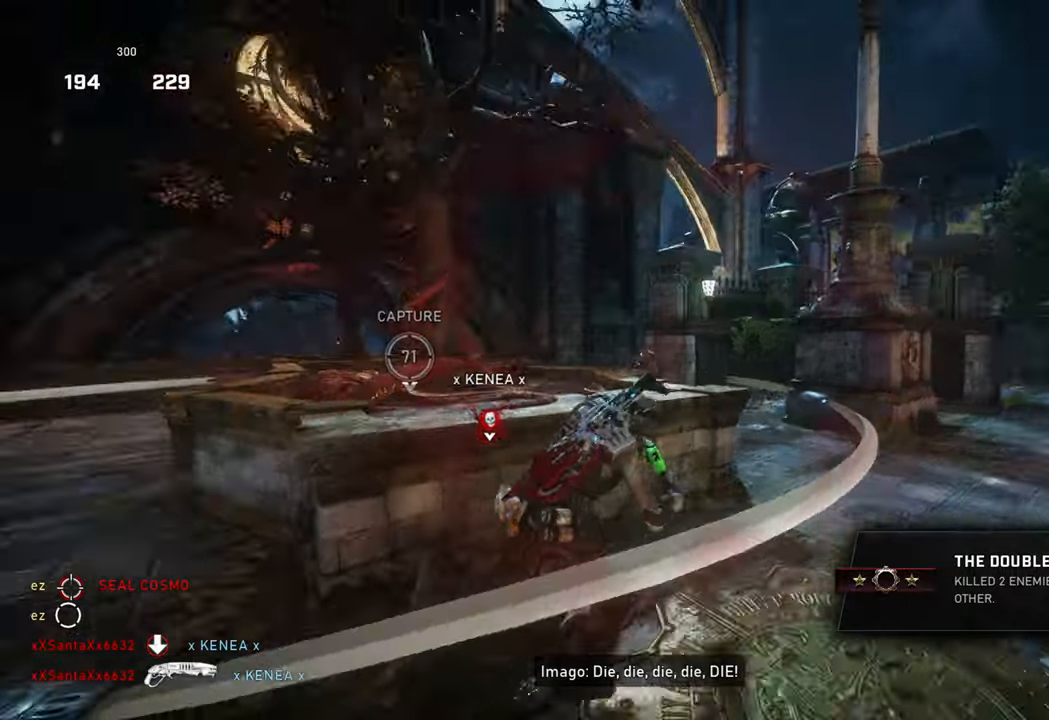
{"buttons": ["L2"], "left_stick": "up-right", "right_stick": "right", "events": [[67, "right_stick", "center"], [233, "L2", "down"], [233, "right_stick", "right"], [283, "L3", "down"], [350, "right_stick", "center"], [367, "L3", "up"], [417, "right_stick", "right"]]}
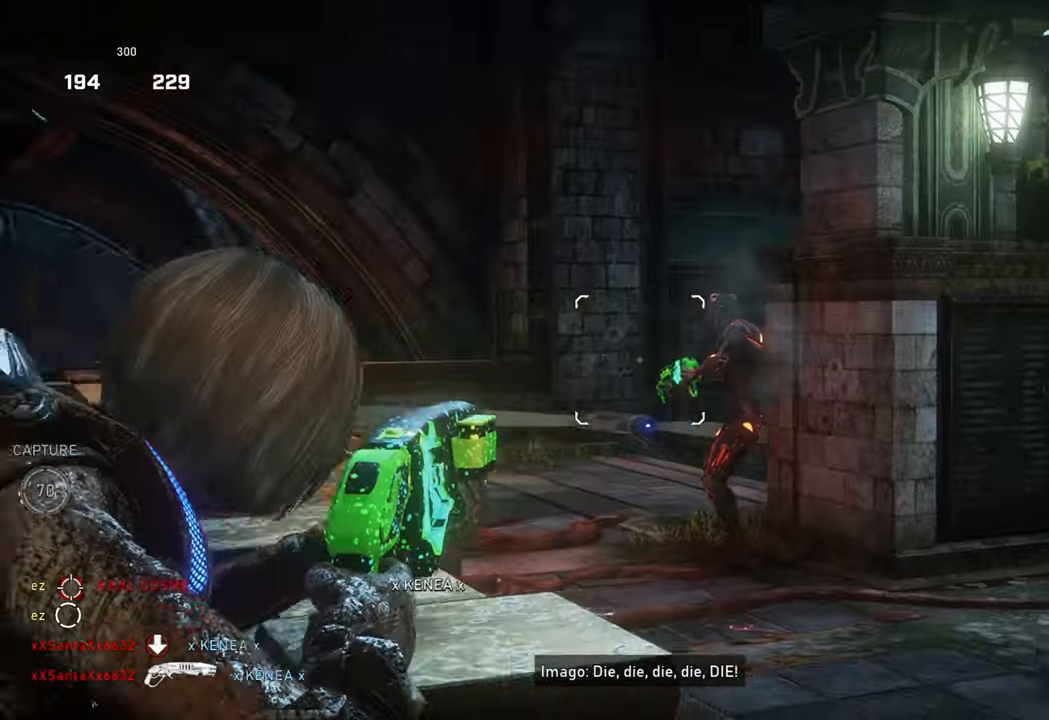
{"buttons": ["A", "X", "L1"], "left_stick": "up", "right_stick": "center", "events": [[83, "R2", "down"], [117, "left_stick", "up"], [117, "right_stick", "center"], [167, "L2", "up"], [233, "L1", "down"], [233, "R2", "up"], [283, "right_stick", "down-left"], [317, "L1", "up"], [317, "X", "down"], [367, "right_stick", "center"], [417, "L1", "down"], [467, "A", "down"]]}
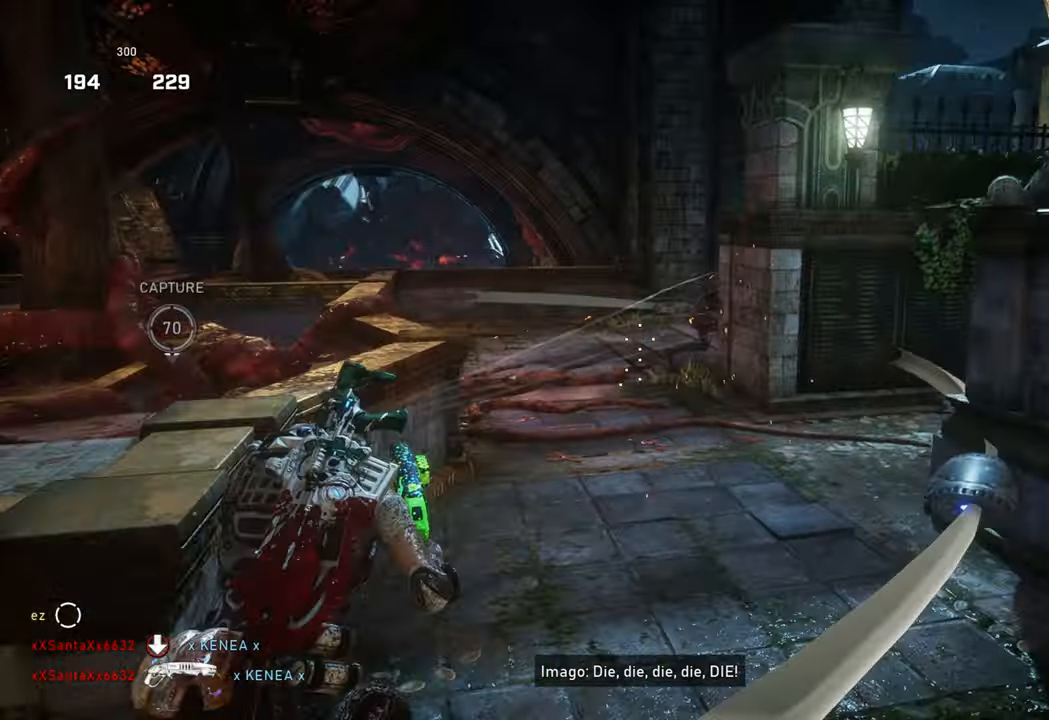
{"buttons": ["X"], "left_stick": "up", "right_stick": "center"}
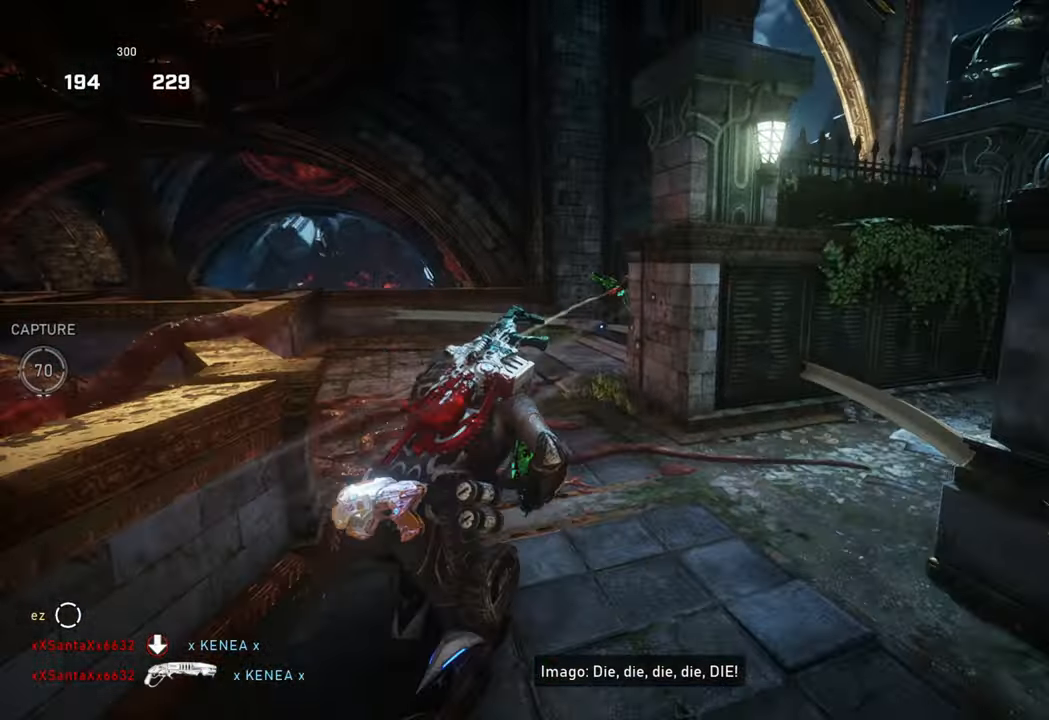
{"buttons": [], "left_stick": "up", "right_stick": "down-right", "events": [[100, "X", "up"], [250, "left_stick", "up-left"], [250, "right_stick", "up-right"], [317, "right_stick", "center"], [467, "right_stick", "down-right"], [483, "left_stick", "up"]]}
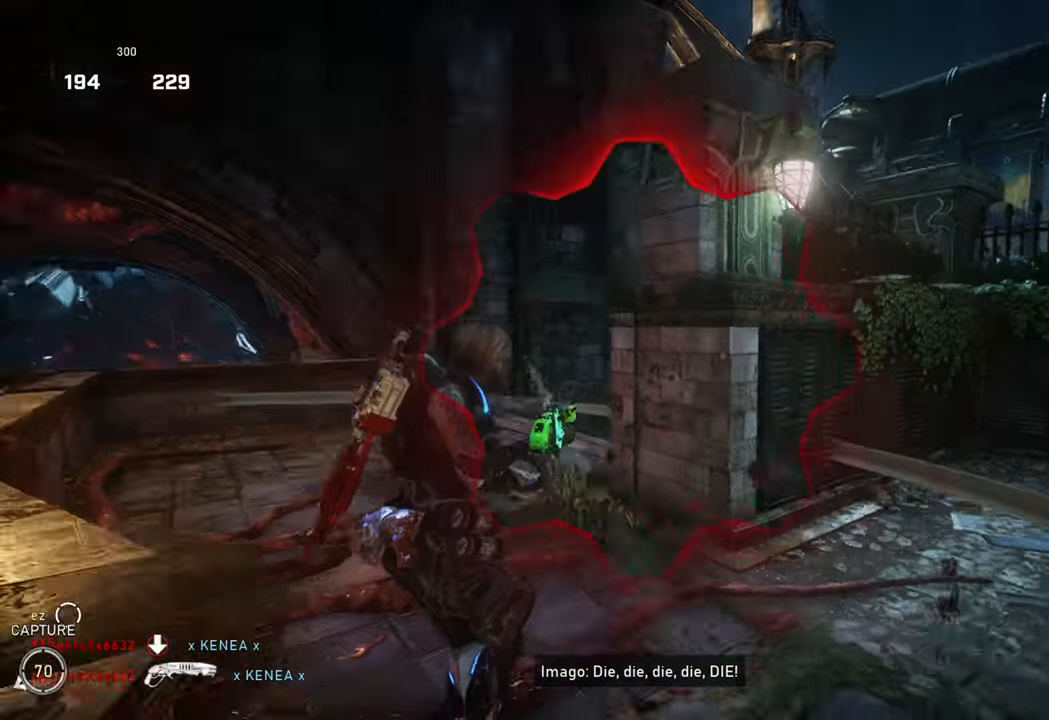
{"buttons": [], "left_stick": "down", "right_stick": "down-left", "events": [[33, "L1", "down"], [50, "right_stick", "center"], [100, "L1", "up"], [150, "right_stick", "down-right"], [250, "right_stick", "center"], [283, "left_stick", "up-left"], [467, "right_stick", "down-left"], [483, "left_stick", "down"]]}
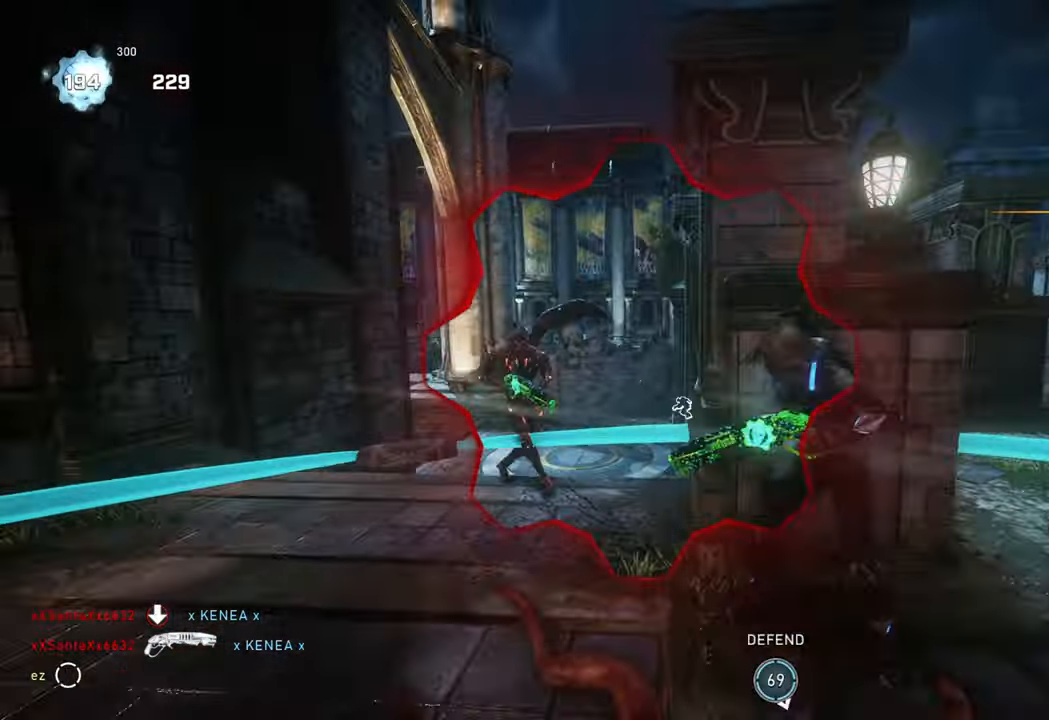
{"buttons": [], "left_stick": "left", "right_stick": "down", "events": [[33, "left_stick", "down-right"], [133, "R2", "down"], [133, "right_stick", "center"], [233, "left_stick", "right"], [267, "R2", "up"], [483, "left_stick", "left"], [483, "right_stick", "down"]]}
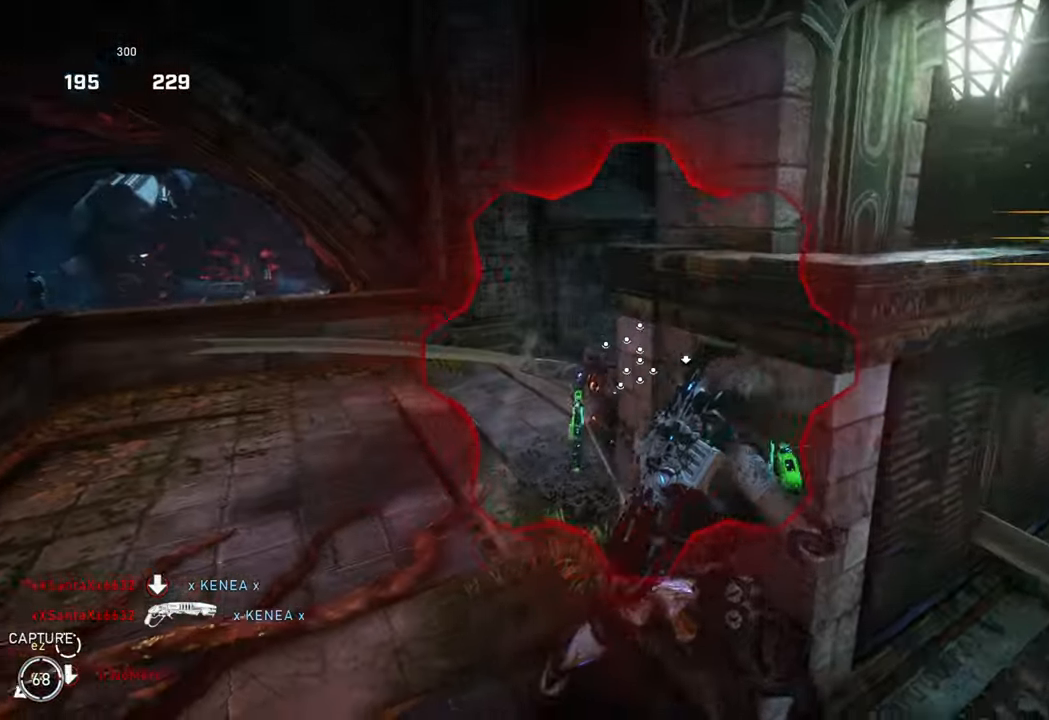
{"buttons": [], "left_stick": "down-left", "right_stick": "center", "events": [[83, "right_stick", "center"], [150, "left_stick", "up-left"], [217, "right_stick", "right"], [300, "right_stick", "center"], [467, "left_stick", "down-left"]]}
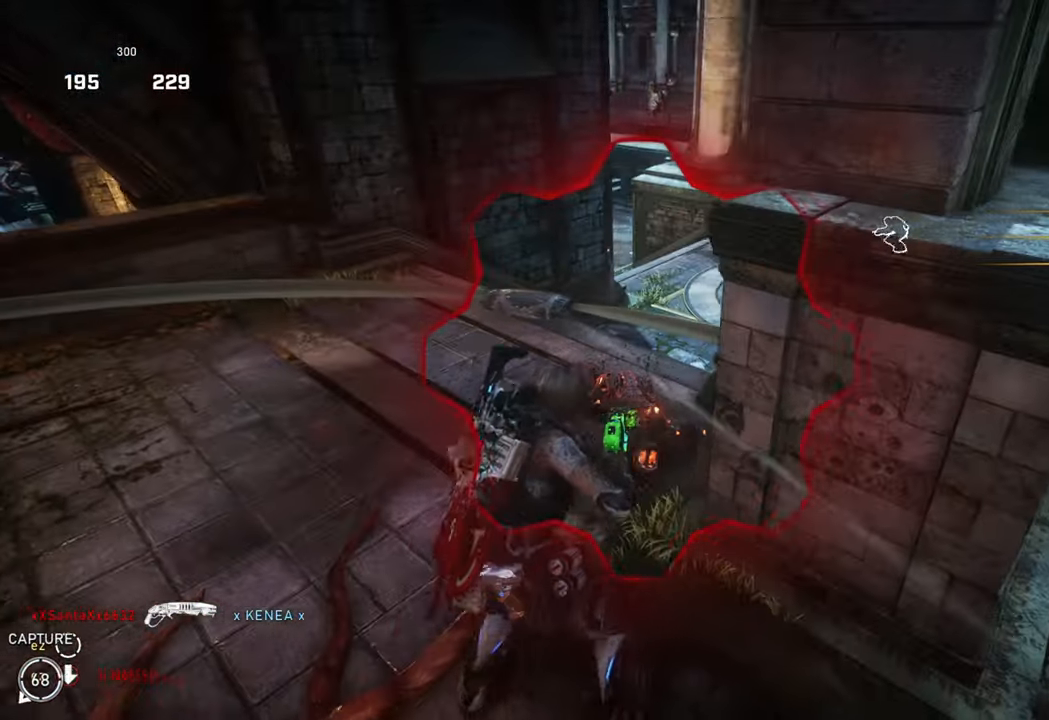
{"buttons": [], "left_stick": "left", "right_stick": "center", "events": [[67, "R2", "down"], [67, "left_stick", "down-right"], [167, "L1", "down"], [167, "left_stick", "up-right"], [183, "right_stick", "left"], [200, "R2", "up"], [217, "L1", "up"], [250, "left_stick", "down-left"], [350, "left_stick", "left"], [367, "L1", "down"], [450, "L1", "up"], [500, "right_stick", "center"]]}